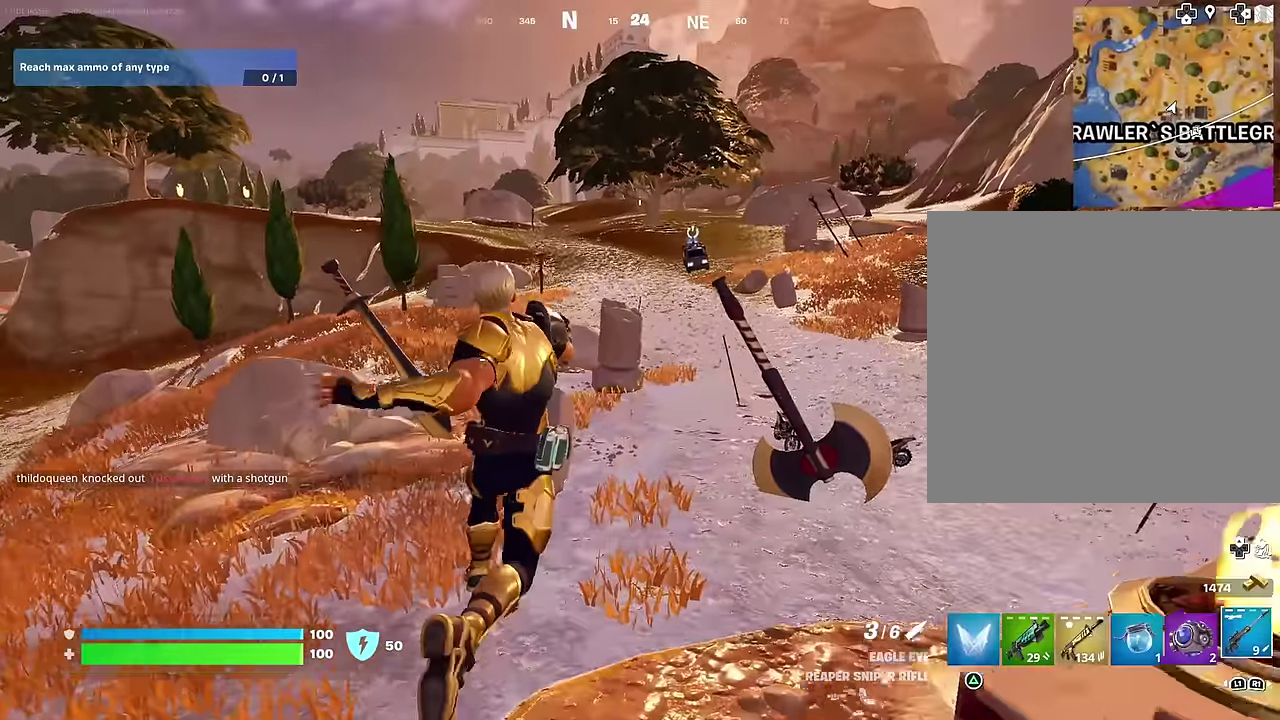
Gameplay with a controller (PlayStation layout); each line is a JSON object with the inputs held at the frame after it (dt_ms = milliseconds from this image to that frame). "events" lists button and stick changes between this image and that frame as [ms after this image, input, new state], when the widget could be followed in between.
{"dt_ms": 500, "buttons": [], "left_stick": "up", "right_stick": "center", "events": [[333, "right_stick", "right"], [417, "right_stick", "center"], [450, "left_stick", "up"]]}
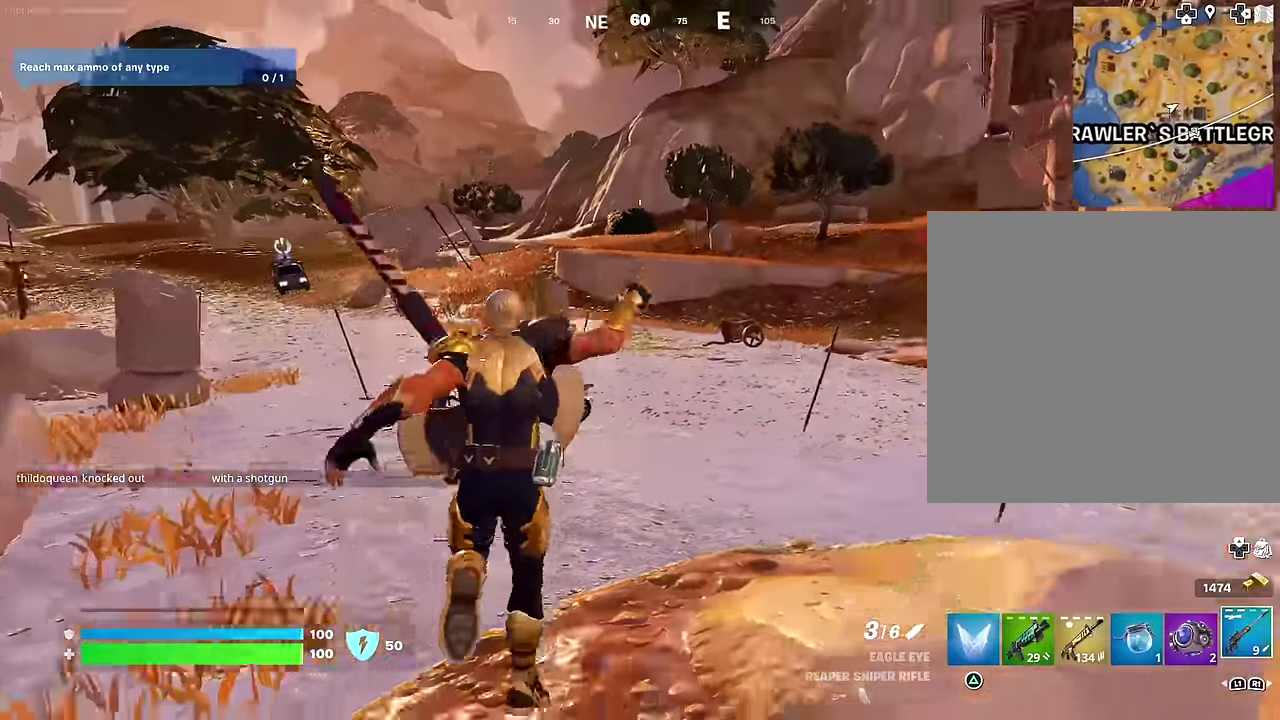
{"dt_ms": 500, "buttons": [], "left_stick": "up-right", "right_stick": "center", "events": [[400, "left_stick", "up-right"]]}
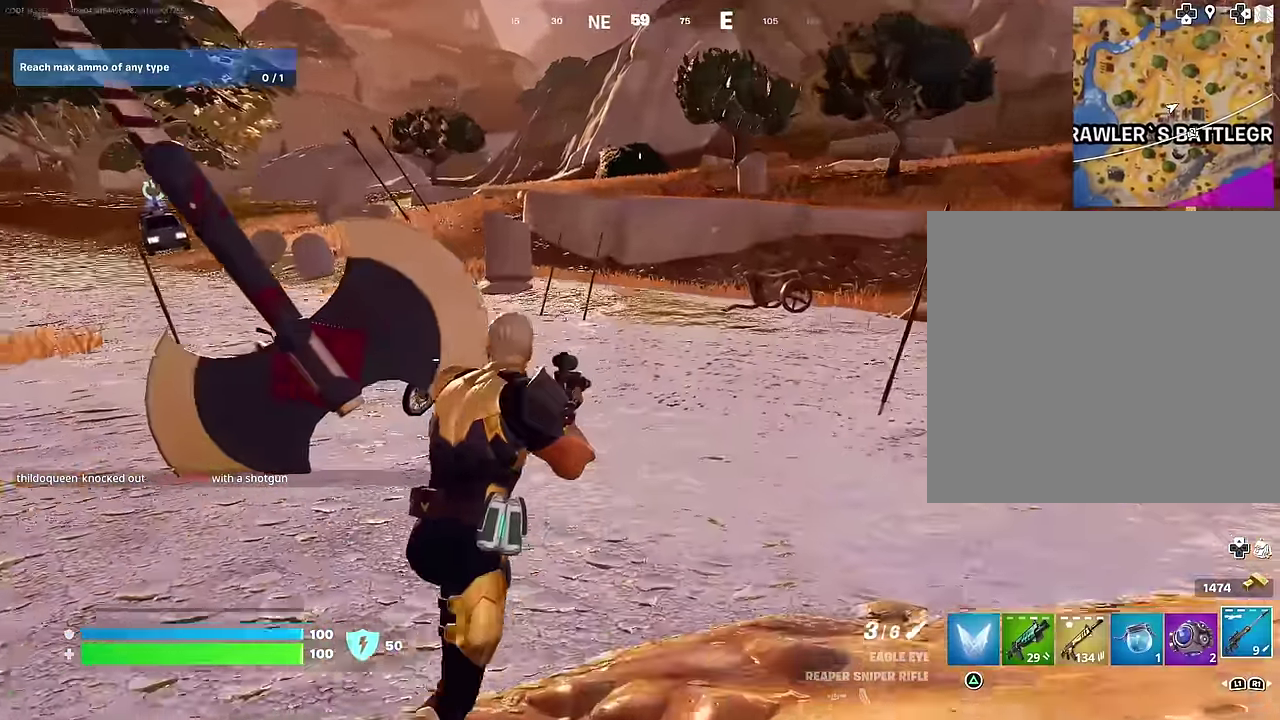
{"dt_ms": 500, "buttons": [], "left_stick": "up-right", "right_stick": "center", "events": [[33, "left_stick", "up"], [50, "right_stick", "left"], [183, "right_stick", "center"], [233, "left_stick", "up-right"]]}
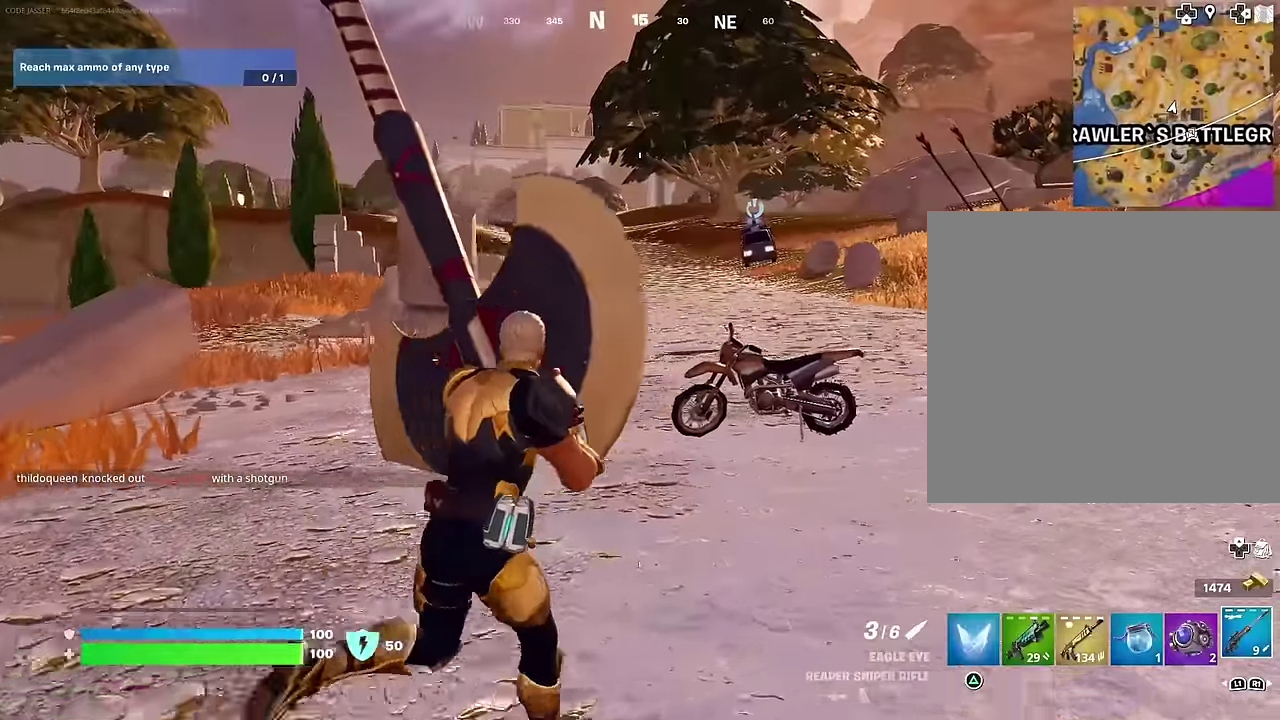
{"dt_ms": 500, "buttons": ["SQUARE"], "left_stick": "up-right", "right_stick": "center", "events": [[83, "R1", "down"], [150, "left_stick", "up"], [200, "R1", "up"], [317, "right_stick", "down"], [367, "left_stick", "up-right"], [383, "right_stick", "center"], [483, "SQUARE", "down"]]}
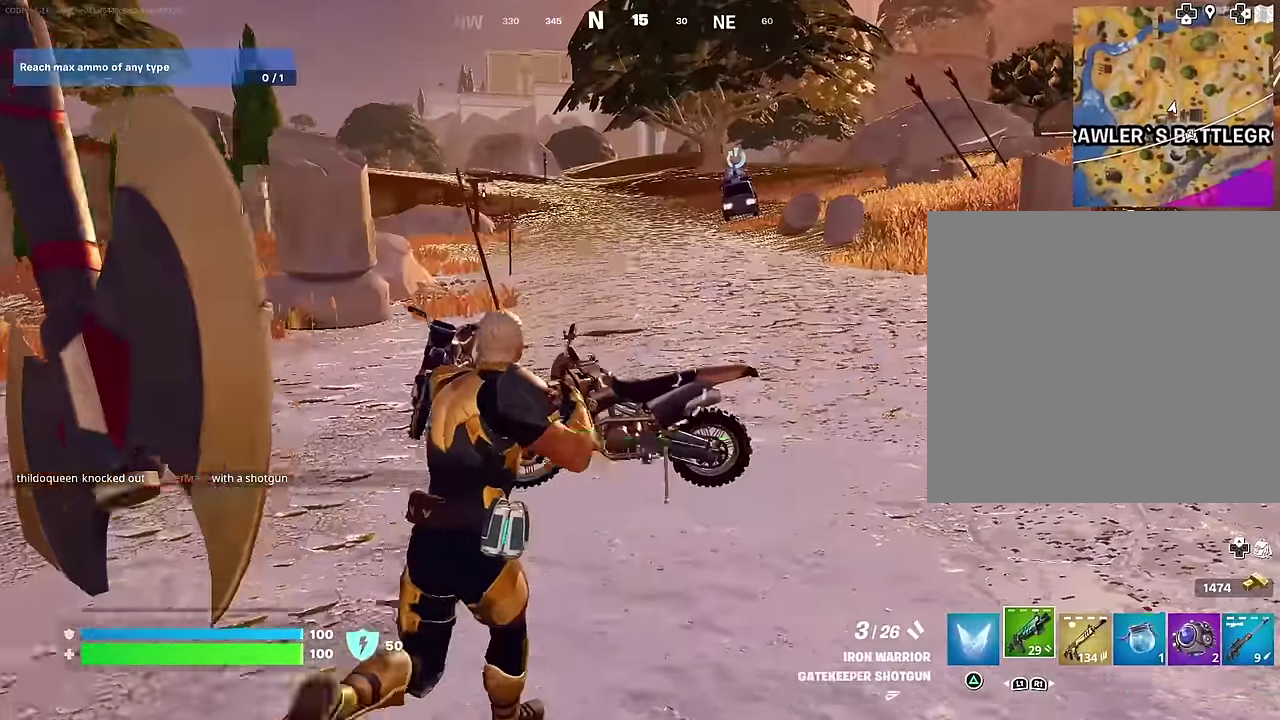
{"dt_ms": 500, "buttons": ["SQUARE"], "left_stick": "left", "right_stick": "center", "events": [[17, "left_stick", "up"], [67, "SQUARE", "up"], [350, "right_stick", "up-right"], [383, "left_stick", "up-left"], [400, "right_stick", "center"], [433, "SQUARE", "down"], [450, "left_stick", "left"]]}
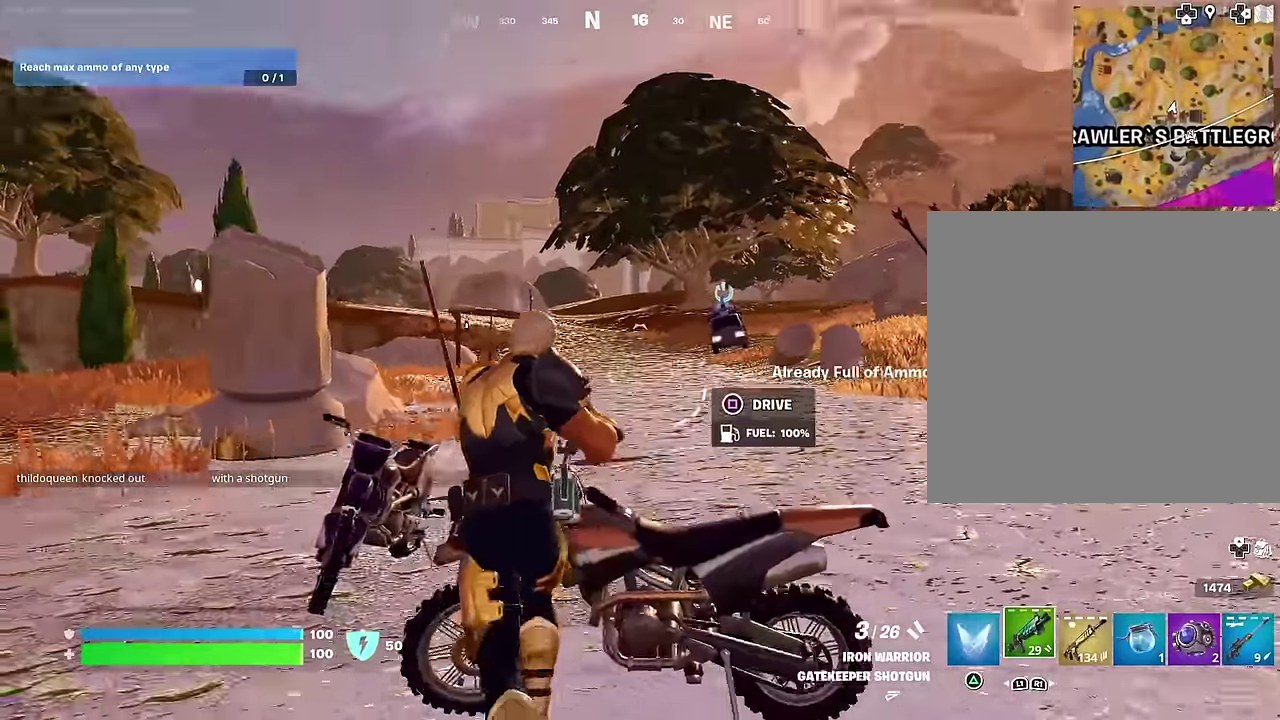
{"dt_ms": 500, "buttons": [], "left_stick": "up", "right_stick": "center", "events": [[33, "SQUARE", "up"], [267, "right_stick", "down-left"], [400, "right_stick", "center"], [500, "left_stick", "up"]]}
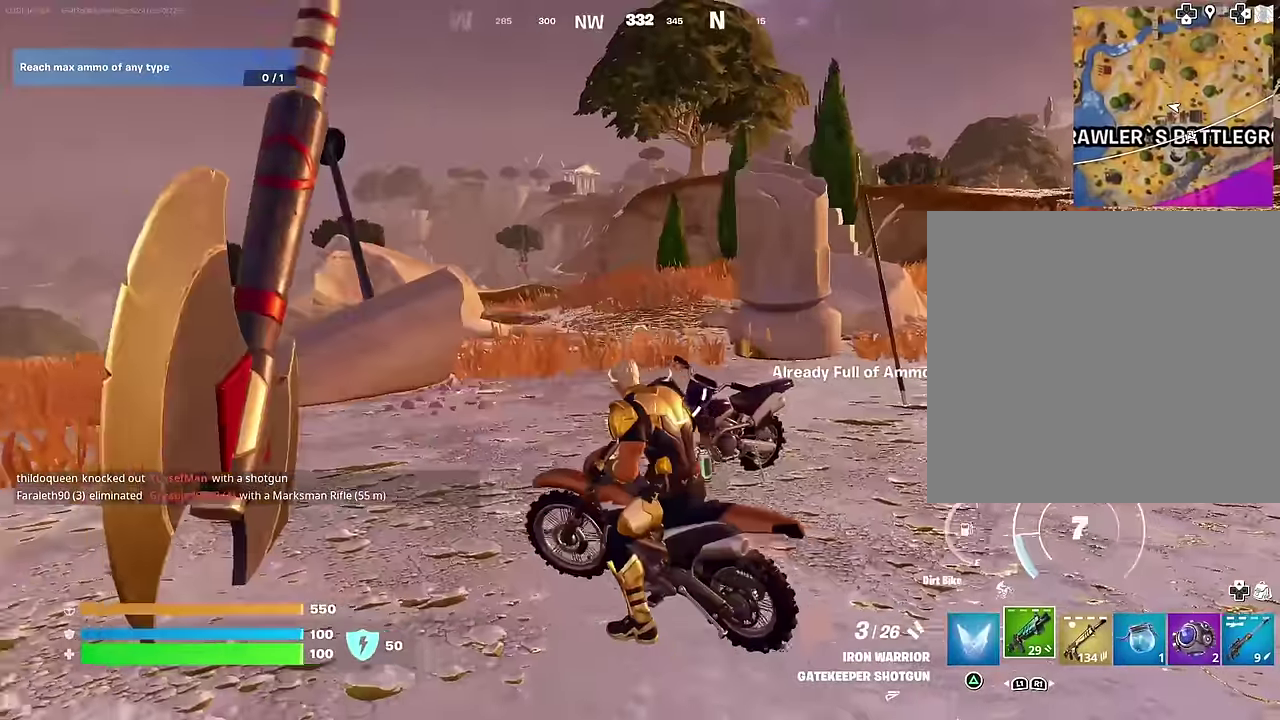
{"dt_ms": 500, "buttons": [], "left_stick": "up-right", "right_stick": "center", "events": [[50, "left_stick", "up-right"], [350, "right_stick", "right"], [500, "right_stick", "center"]]}
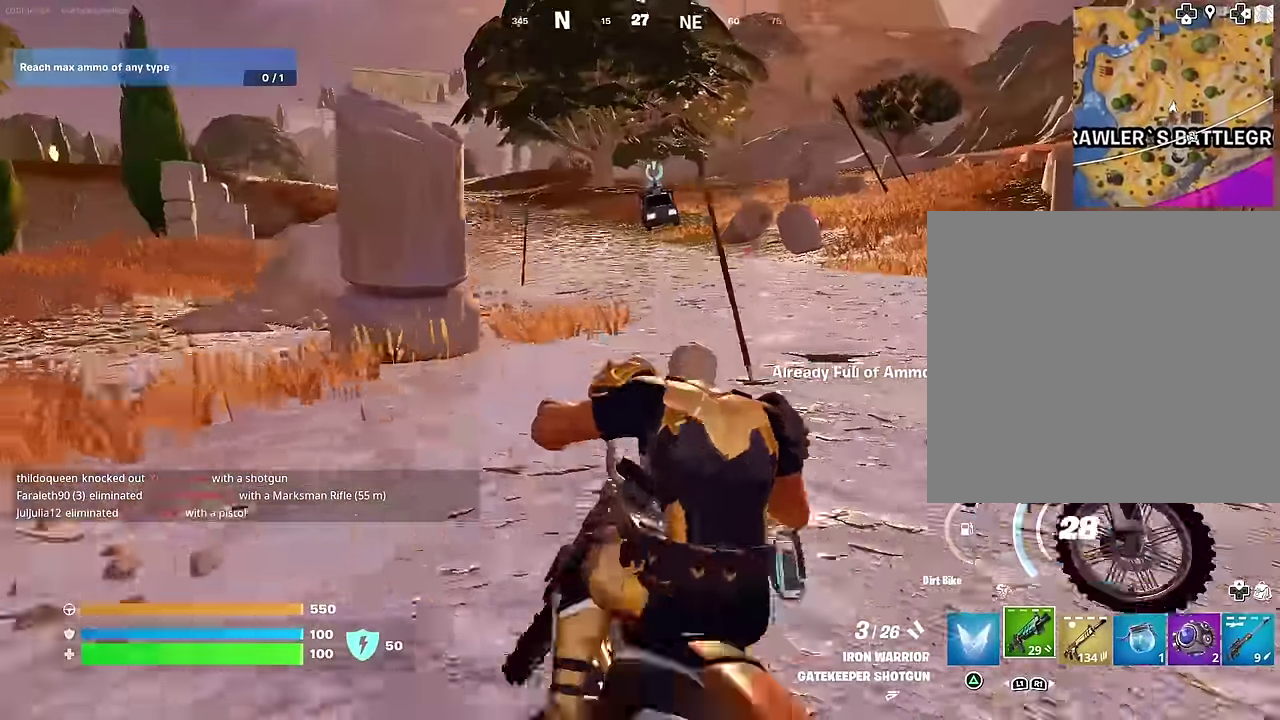
{"dt_ms": 400, "buttons": [], "left_stick": "up", "right_stick": "center", "events": [[183, "left_stick", "up"]]}
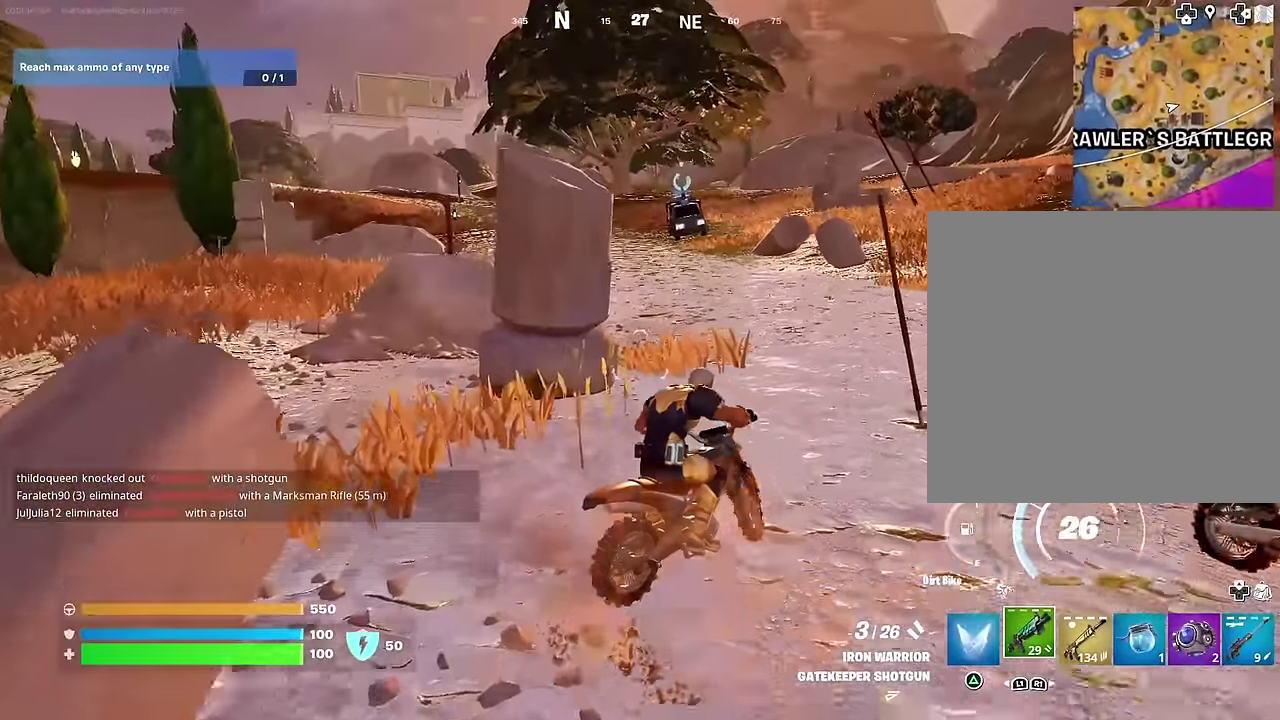
{"dt_ms": 600, "buttons": [], "left_stick": "up", "right_stick": "center", "events": []}
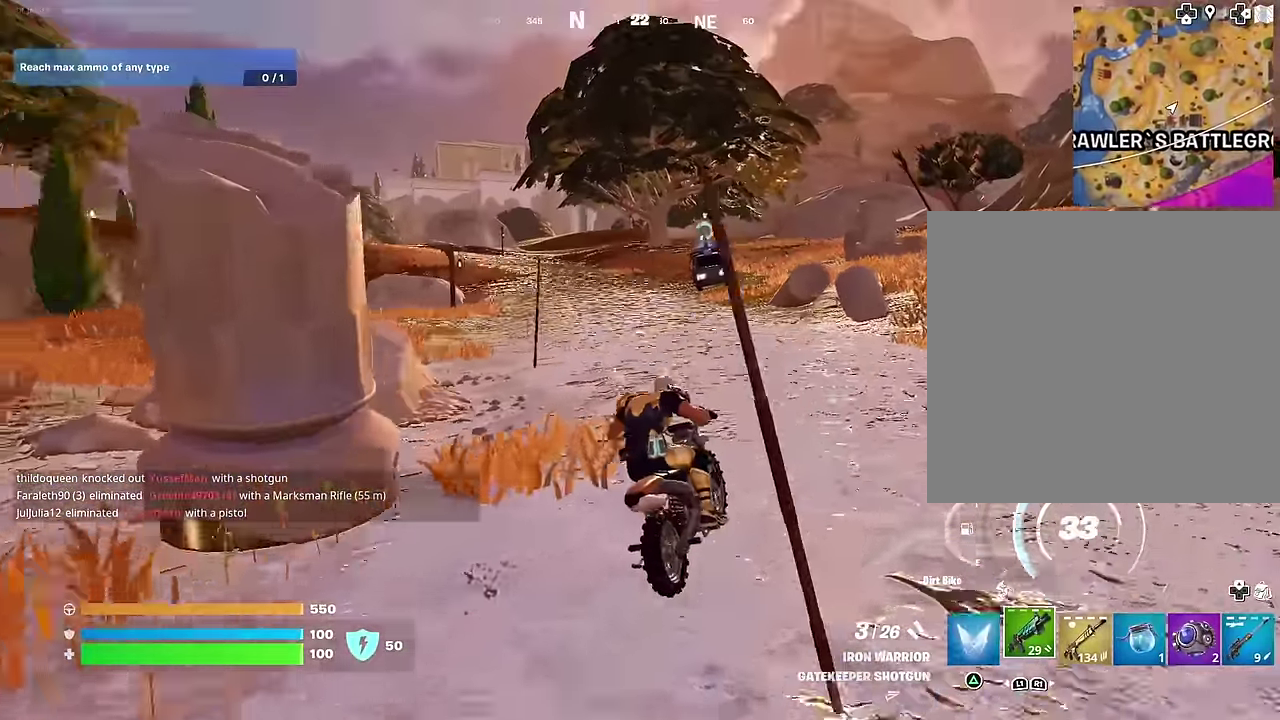
{"dt_ms": 400, "buttons": [], "left_stick": "up", "right_stick": "center", "events": []}
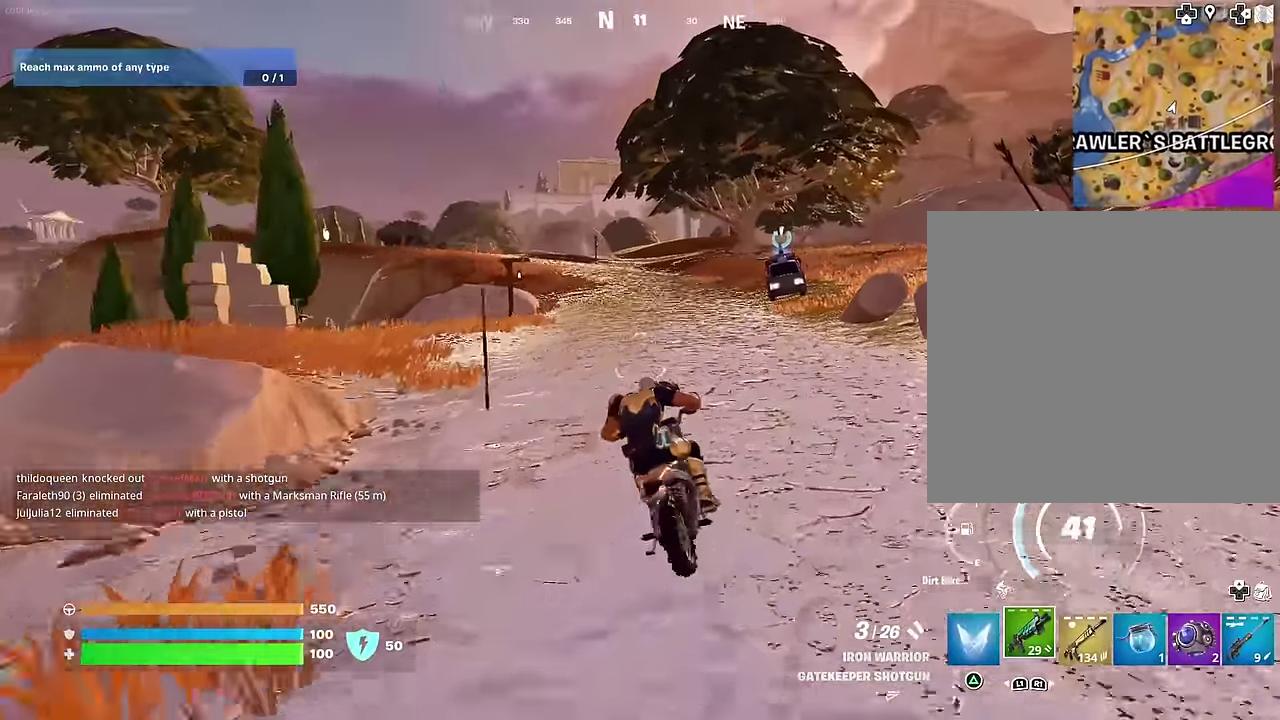
{"dt_ms": 600, "buttons": [], "left_stick": "up", "right_stick": "center", "events": [[117, "DPAD_RIGHT", "down"], [250, "DPAD_RIGHT", "up"]]}
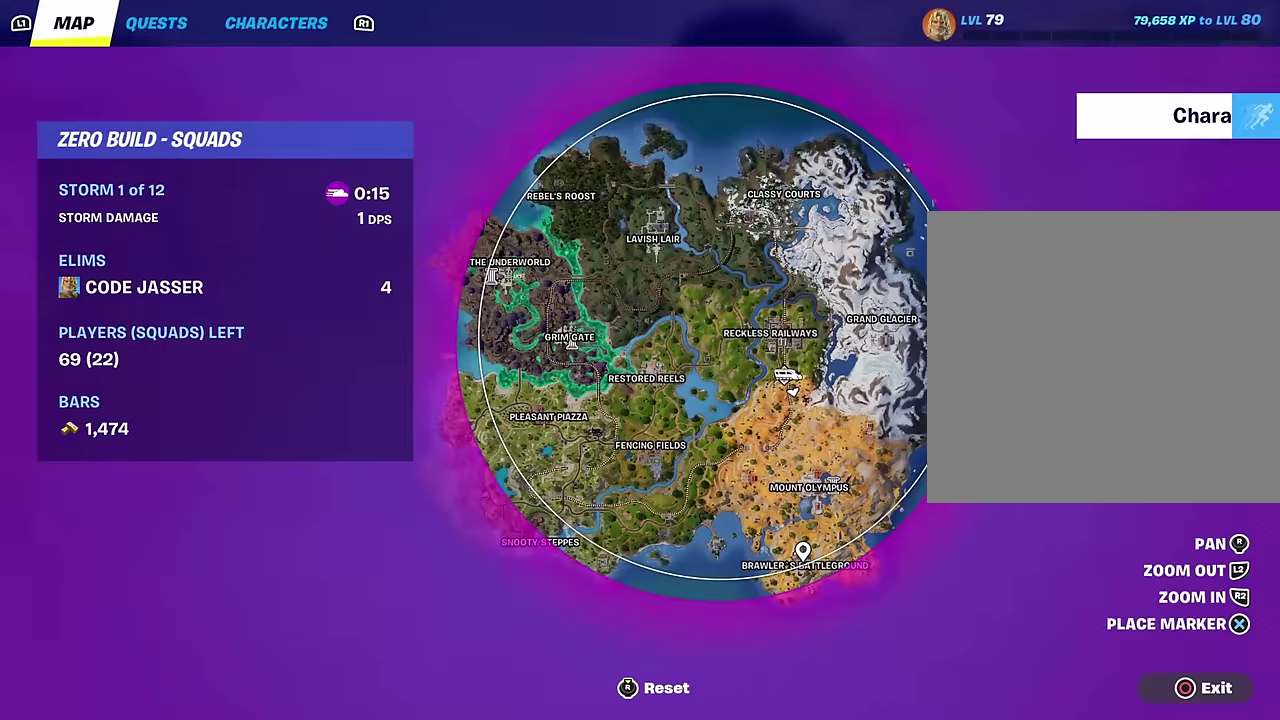
{"dt_ms": 500, "buttons": [], "left_stick": "up", "right_stick": "center", "events": []}
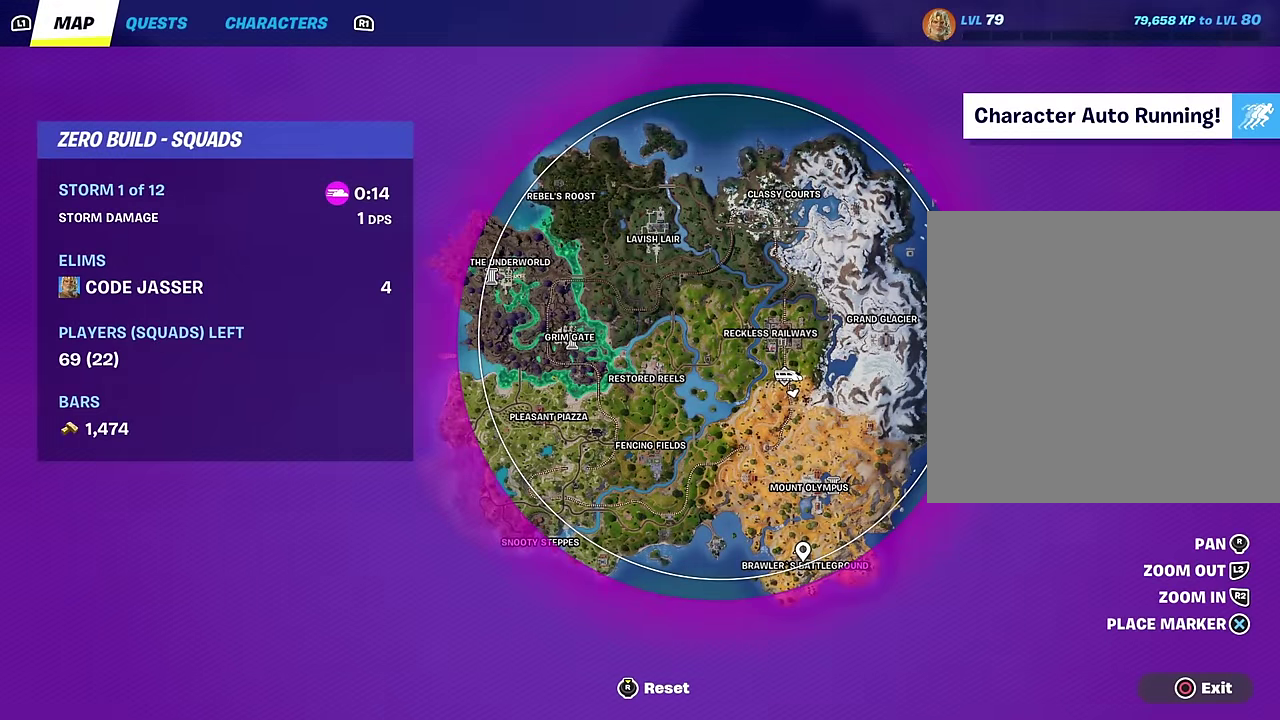
{"dt_ms": 500, "buttons": [], "left_stick": "up", "right_stick": "center", "events": [[217, "CIRCLE", "down"], [317, "CIRCLE", "up"]]}
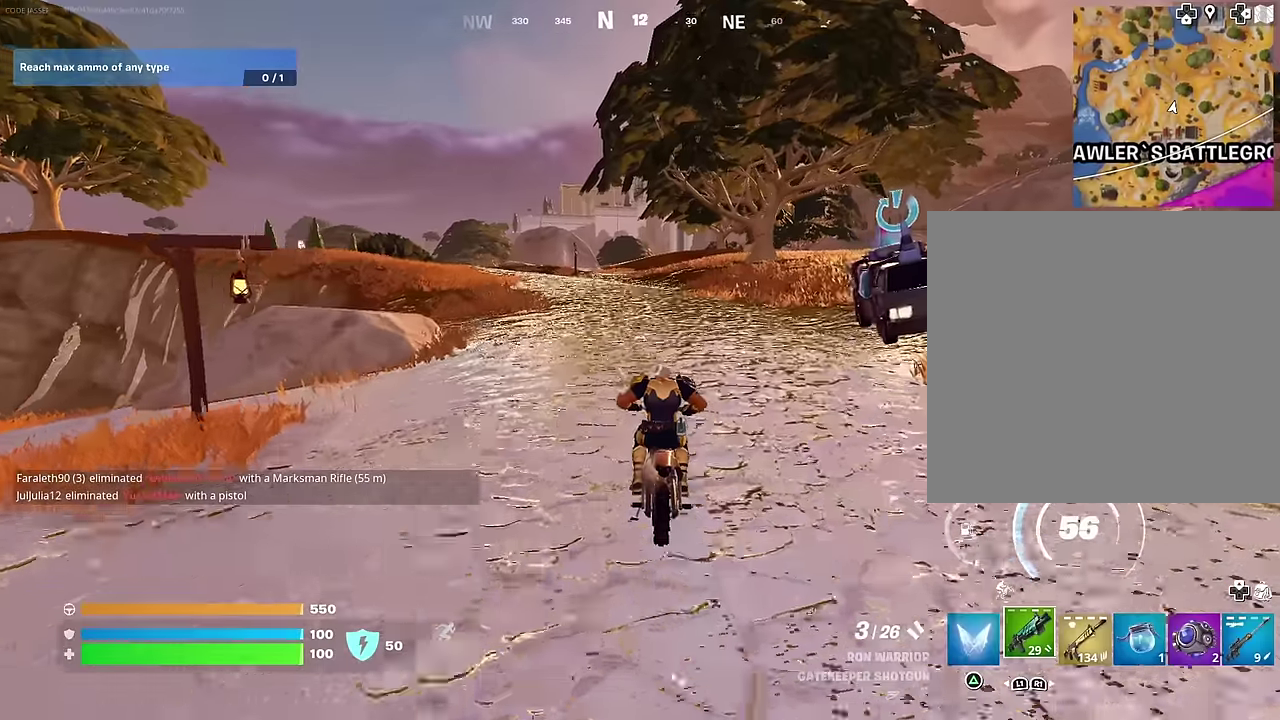
{"dt_ms": 300, "buttons": [], "left_stick": "up", "right_stick": "center", "events": []}
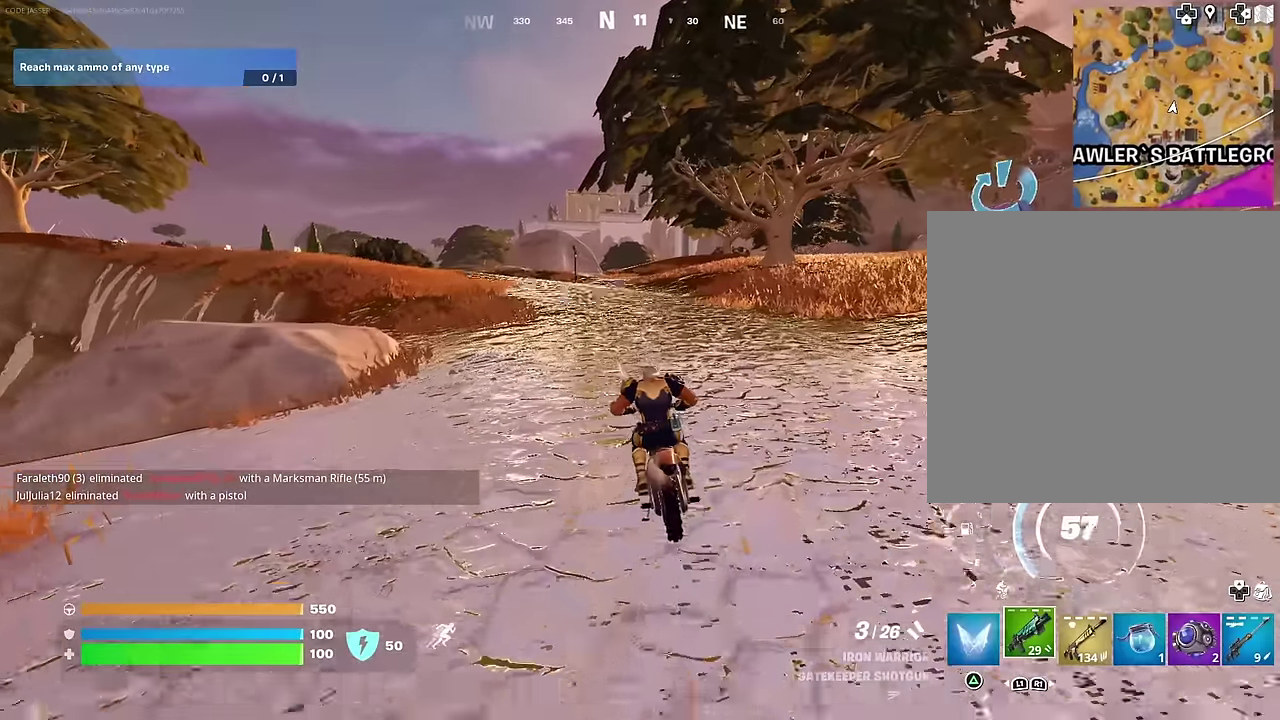
{"dt_ms": 700, "buttons": [], "left_stick": "up", "right_stick": "center", "events": [[50, "right_stick", "left"], [117, "right_stick", "center"]]}
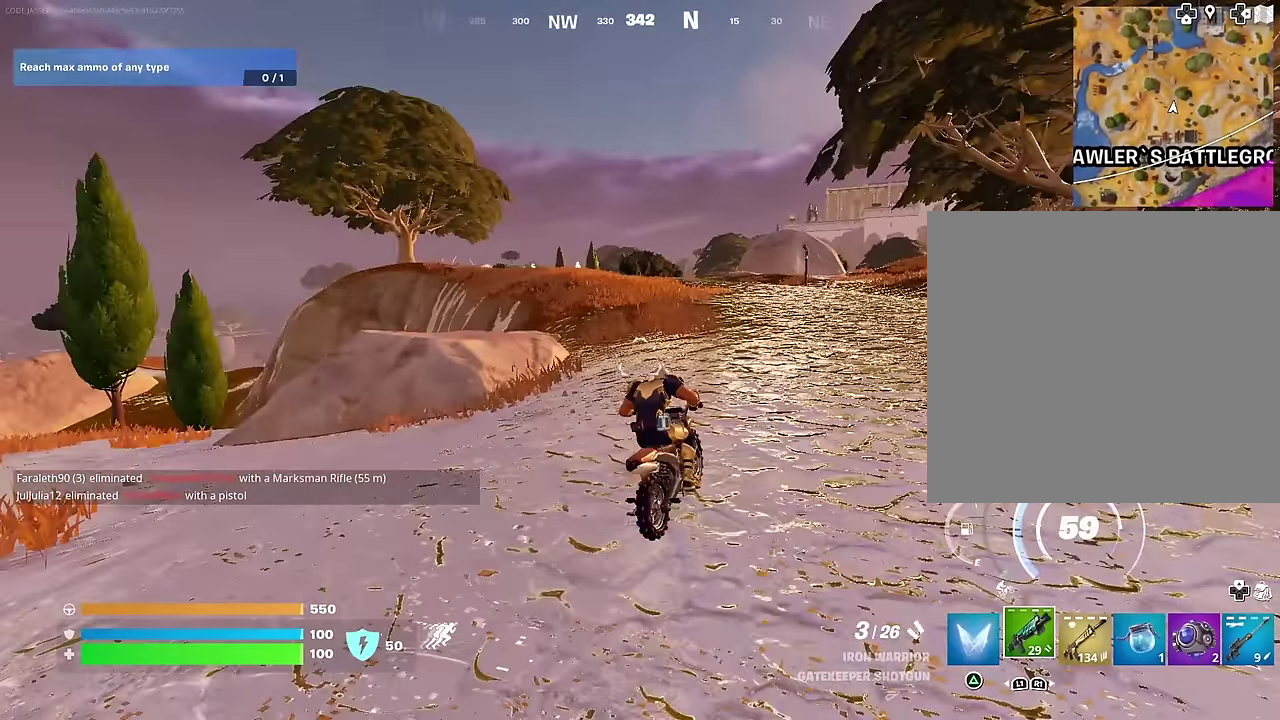
{"dt_ms": 700, "buttons": [], "left_stick": "up", "right_stick": "center", "events": []}
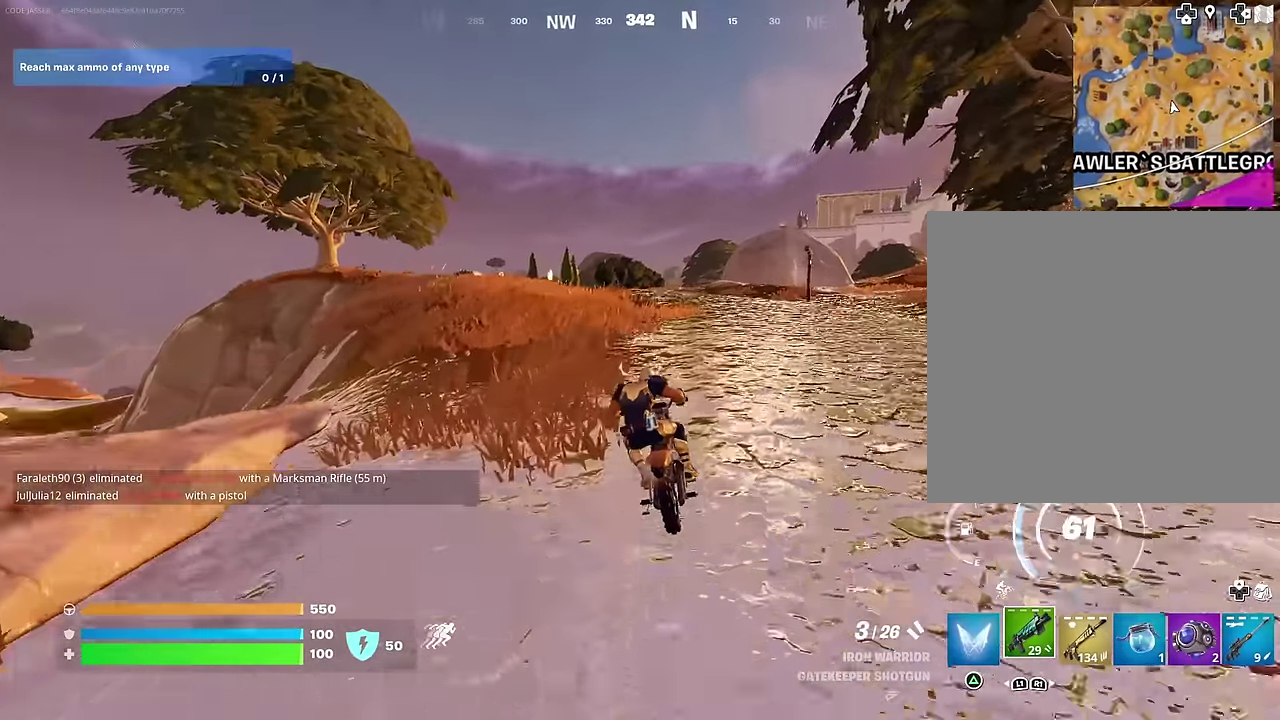
{"dt_ms": 300, "buttons": [], "left_stick": "up", "right_stick": "down", "events": [[233, "right_stick", "down"]]}
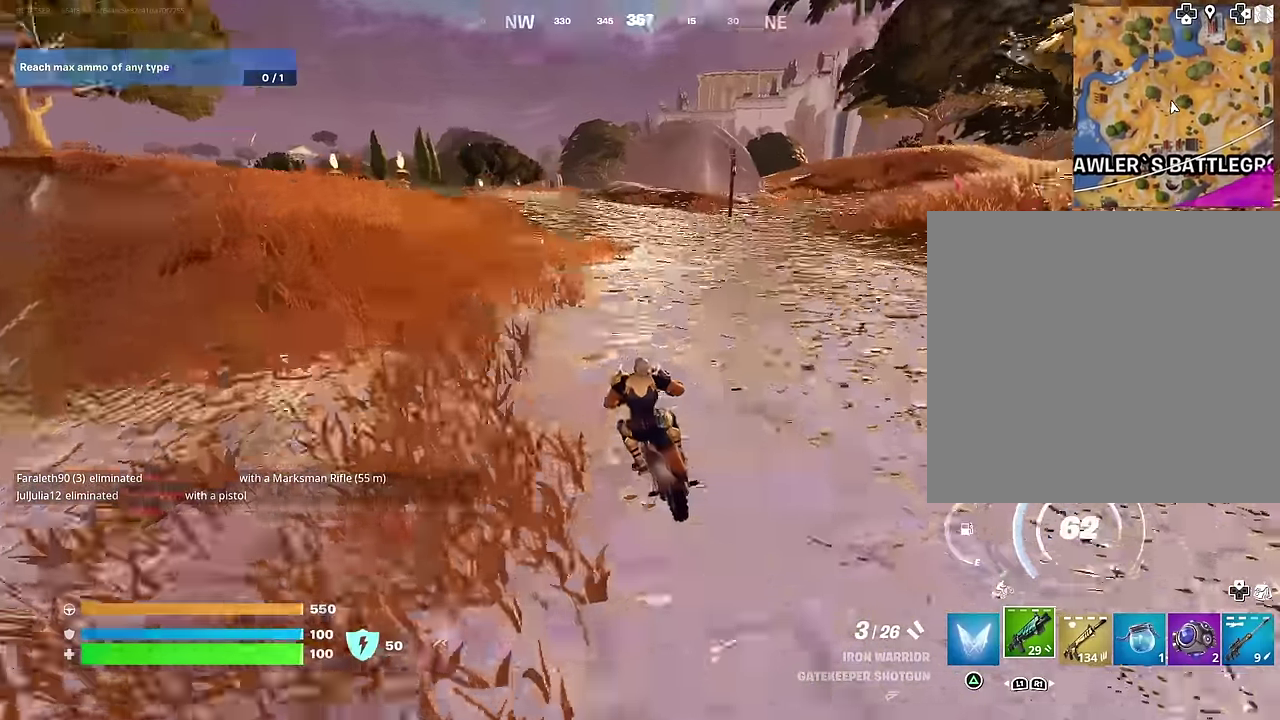
{"dt_ms": 600, "buttons": [], "left_stick": "up-left", "right_stick": "center", "events": [[33, "right_stick", "center"], [500, "left_stick", "up-left"]]}
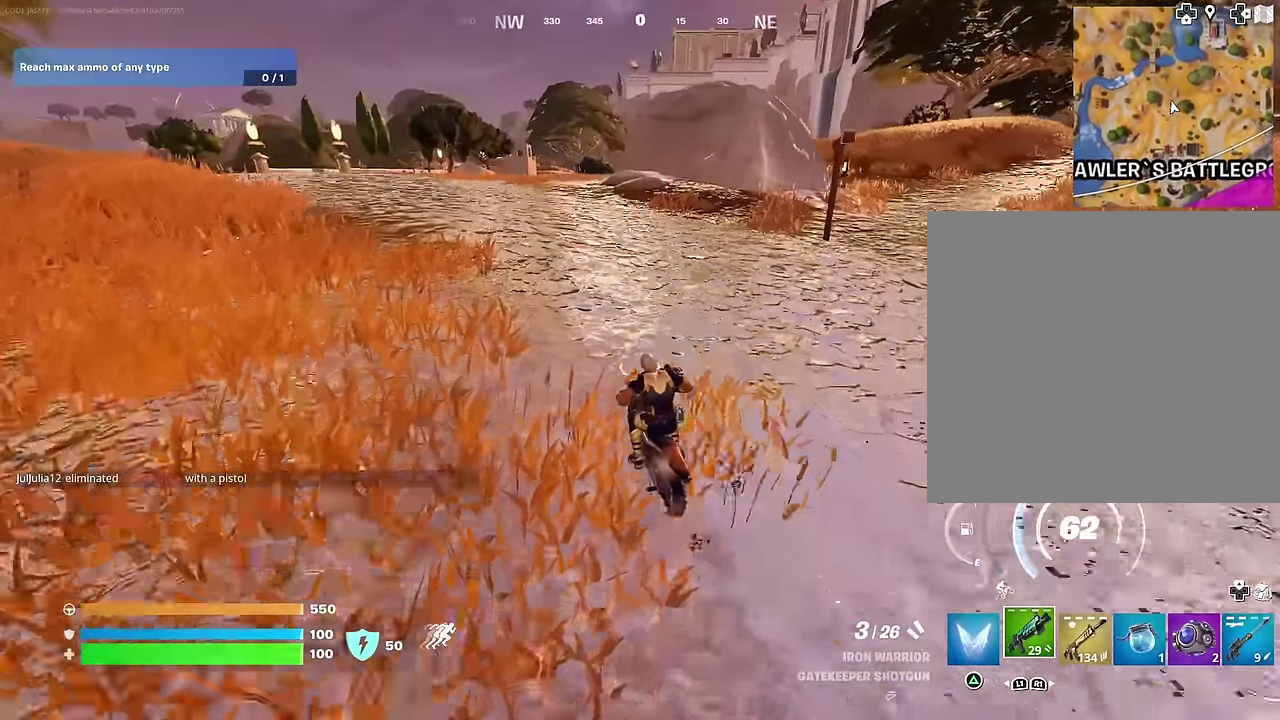
{"dt_ms": 400, "buttons": [], "left_stick": "up", "right_stick": "center", "events": [[250, "left_stick", "up"]]}
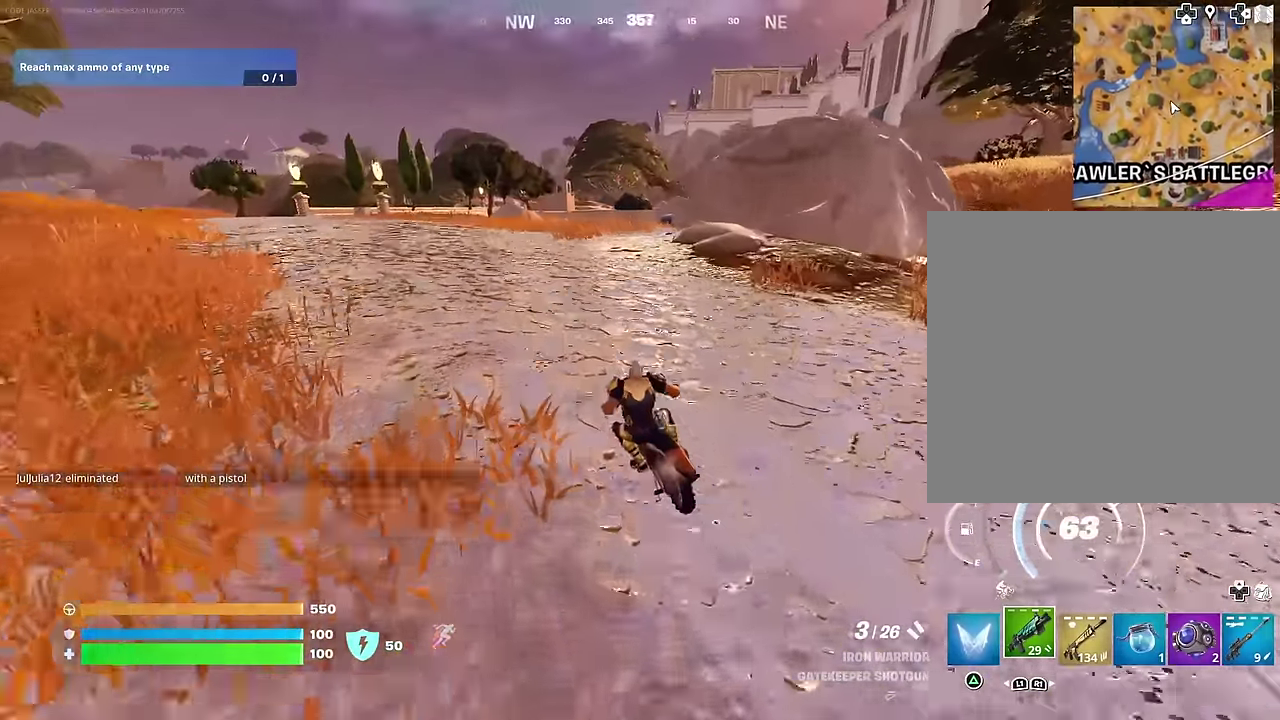
{"dt_ms": 600, "buttons": [], "left_stick": "up", "right_stick": "center", "events": []}
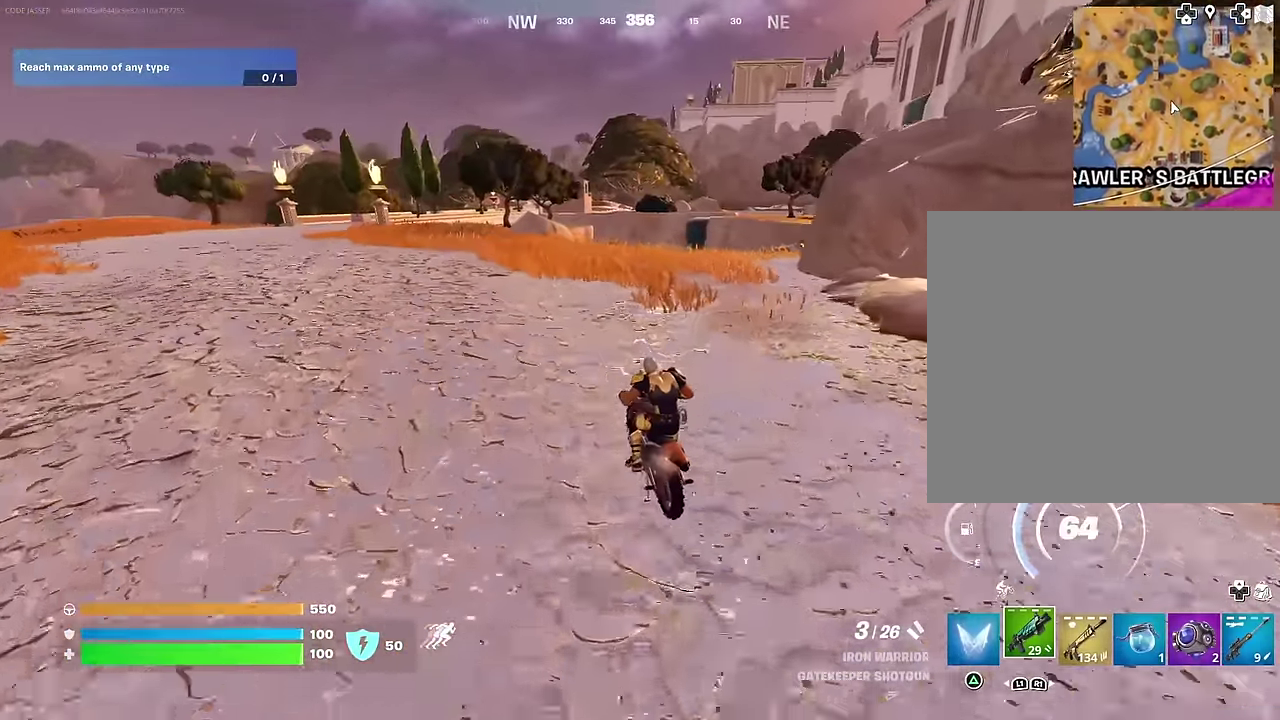
{"dt_ms": 400, "buttons": [], "left_stick": "up-left", "right_stick": "left", "events": [[83, "left_stick", "up-left"], [383, "right_stick", "left"]]}
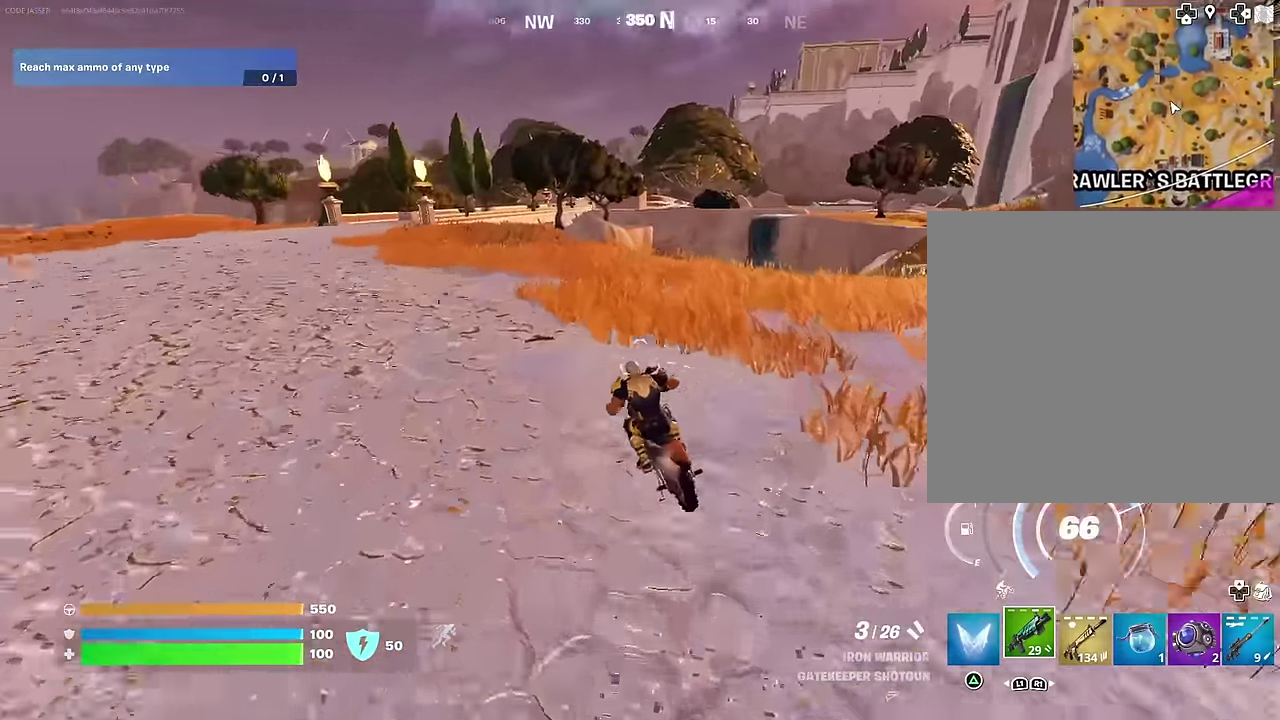
{"dt_ms": 600, "buttons": [], "left_stick": "up", "right_stick": "center", "events": [[83, "right_stick", "center"], [150, "left_stick", "up"]]}
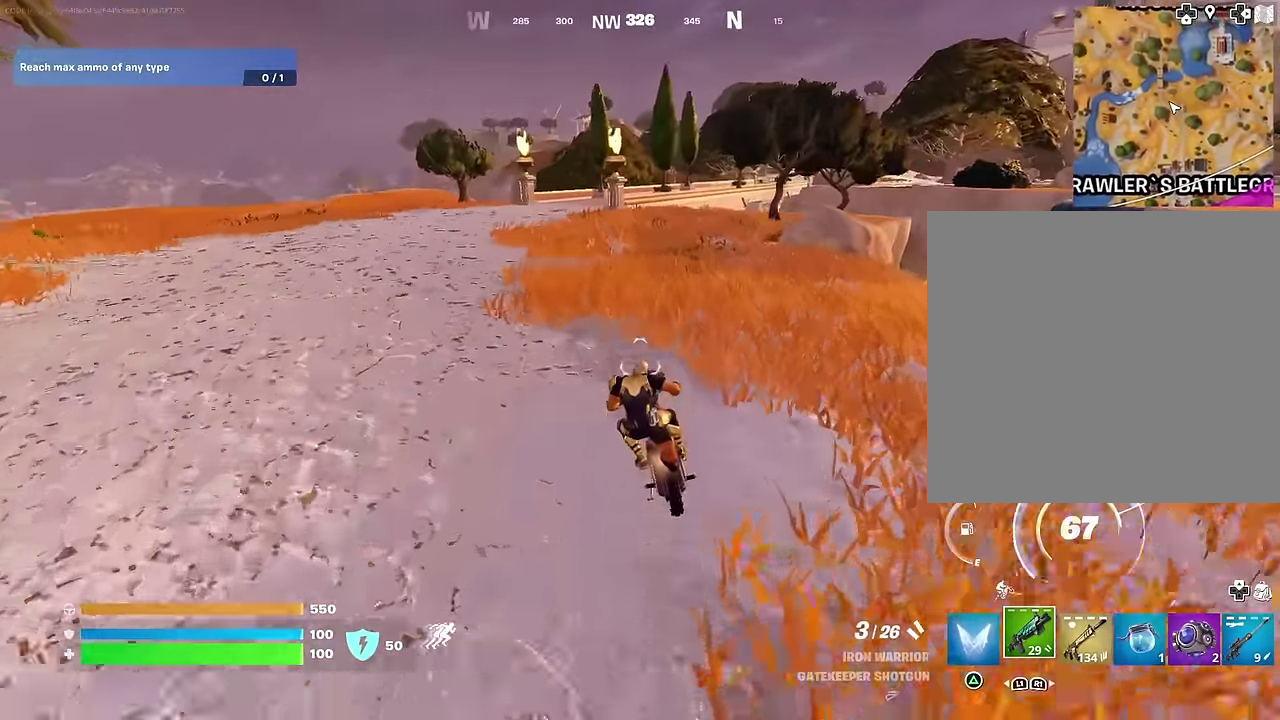
{"dt_ms": 400, "buttons": [], "left_stick": "up", "right_stick": "center", "events": []}
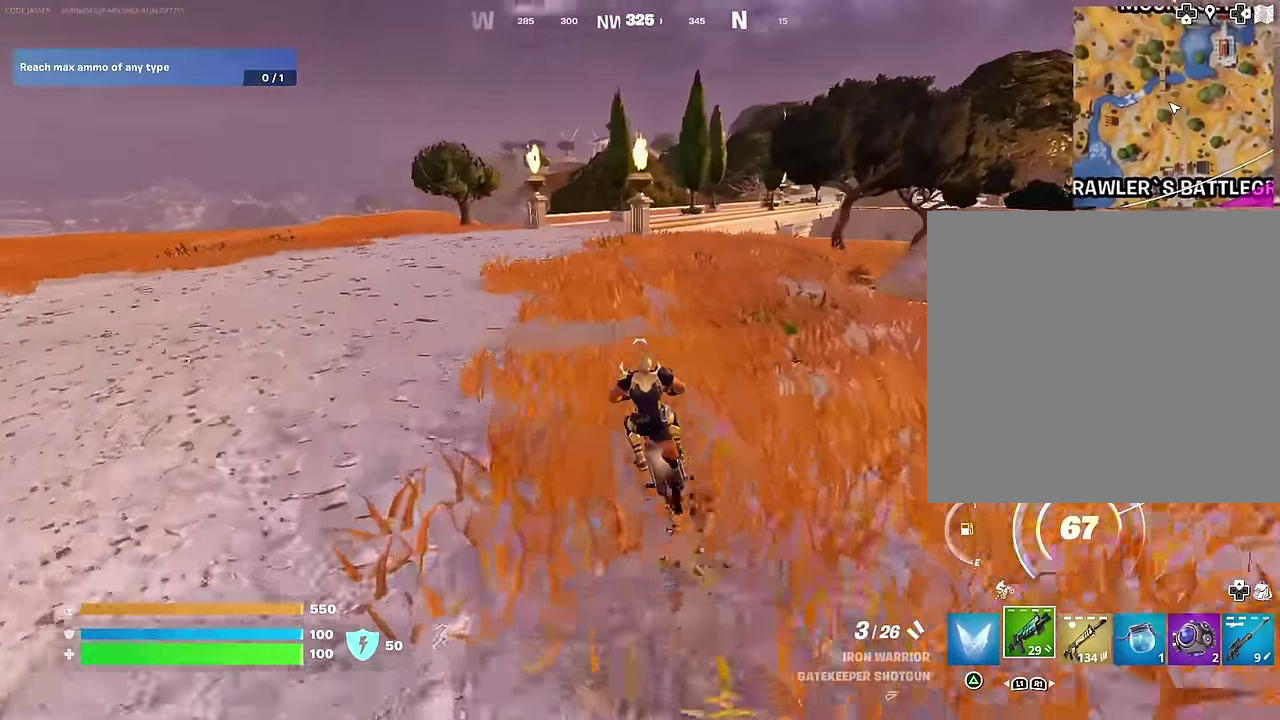
{"dt_ms": 600, "buttons": [], "left_stick": "up", "right_stick": "center", "events": []}
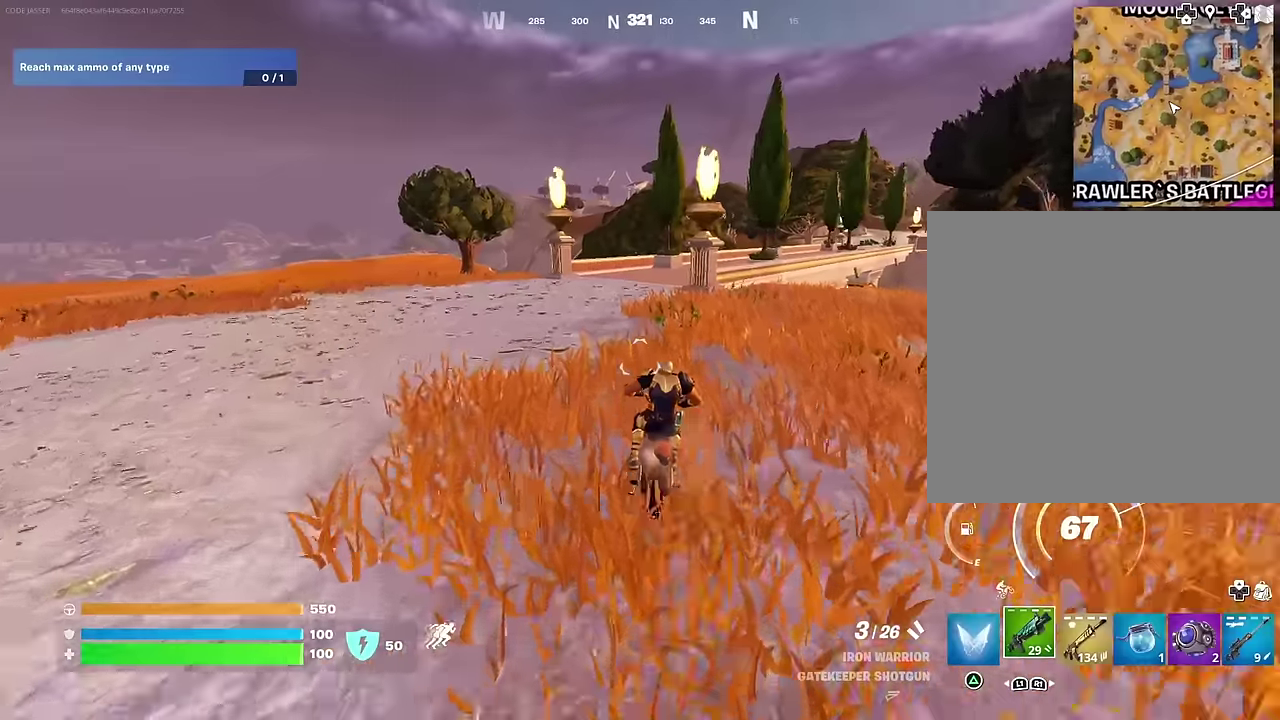
{"dt_ms": 400, "buttons": [], "left_stick": "up", "right_stick": "center", "events": []}
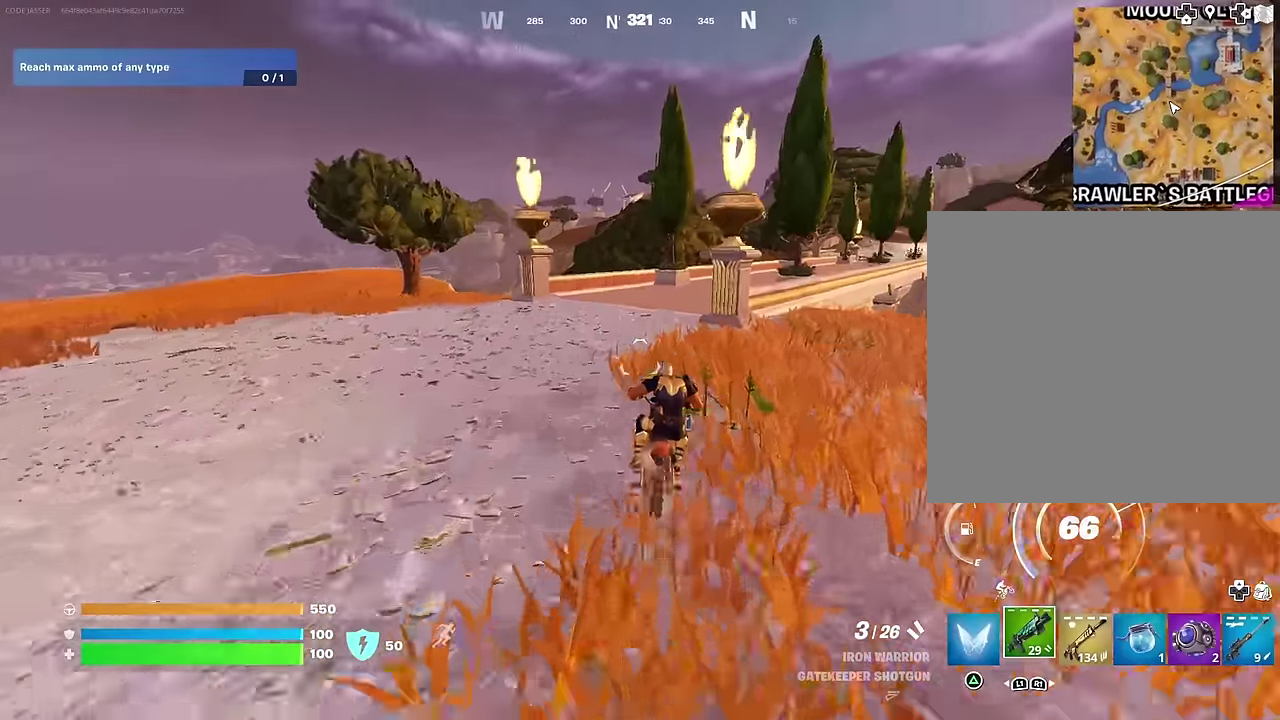
{"dt_ms": 500, "buttons": [], "left_stick": "up", "right_stick": "center", "events": []}
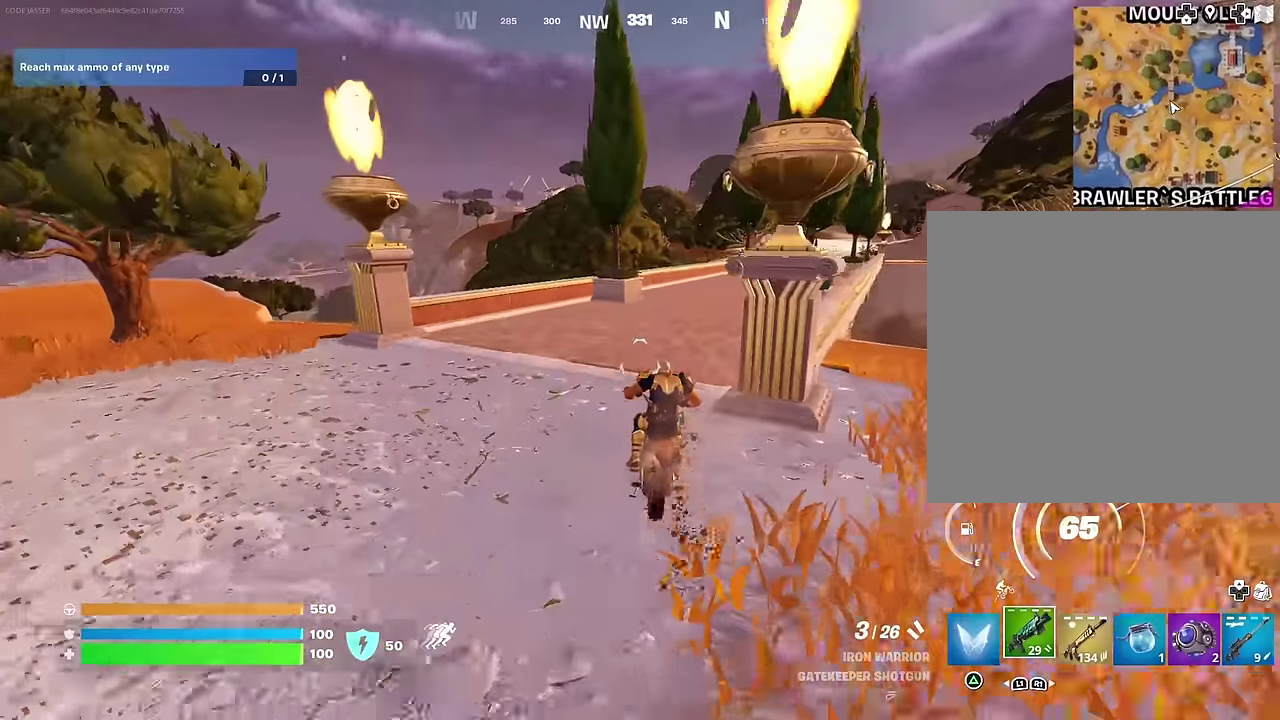
{"dt_ms": 500, "buttons": [], "left_stick": "up", "right_stick": "center", "events": []}
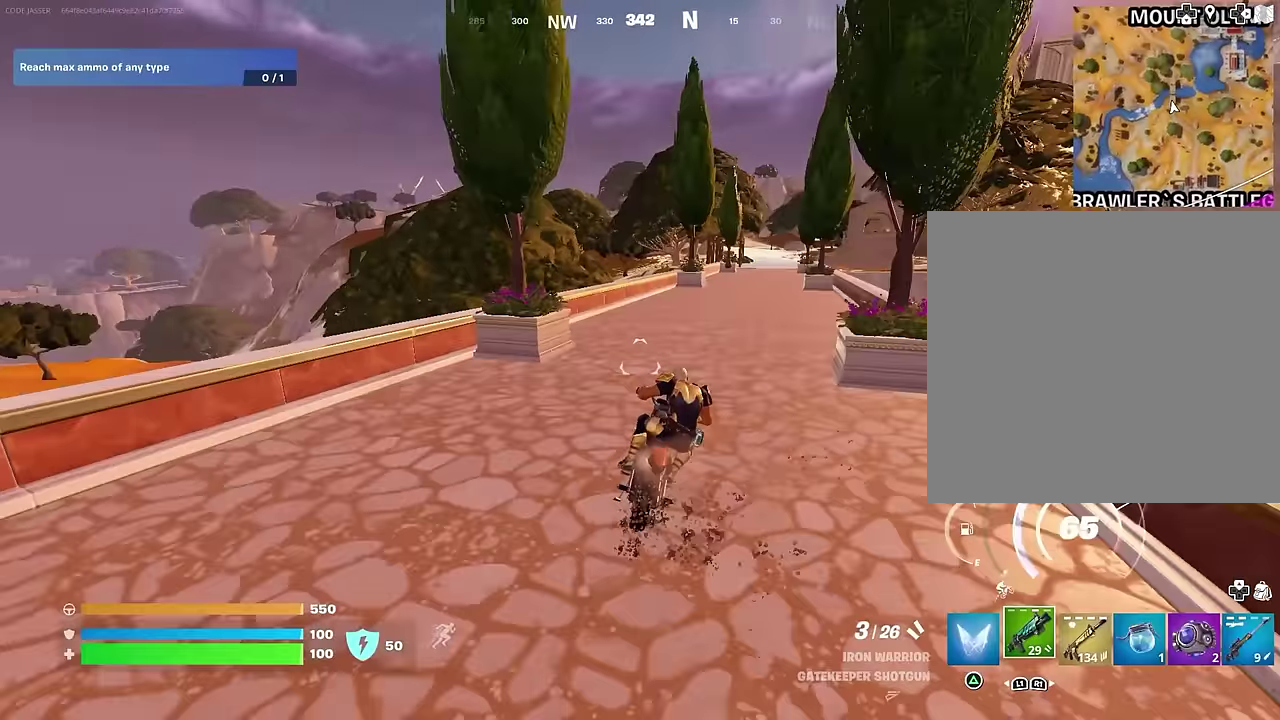
{"dt_ms": 500, "buttons": [], "left_stick": "up", "right_stick": "center", "events": [[183, "left_stick", "up-right"], [233, "left_stick", "up"]]}